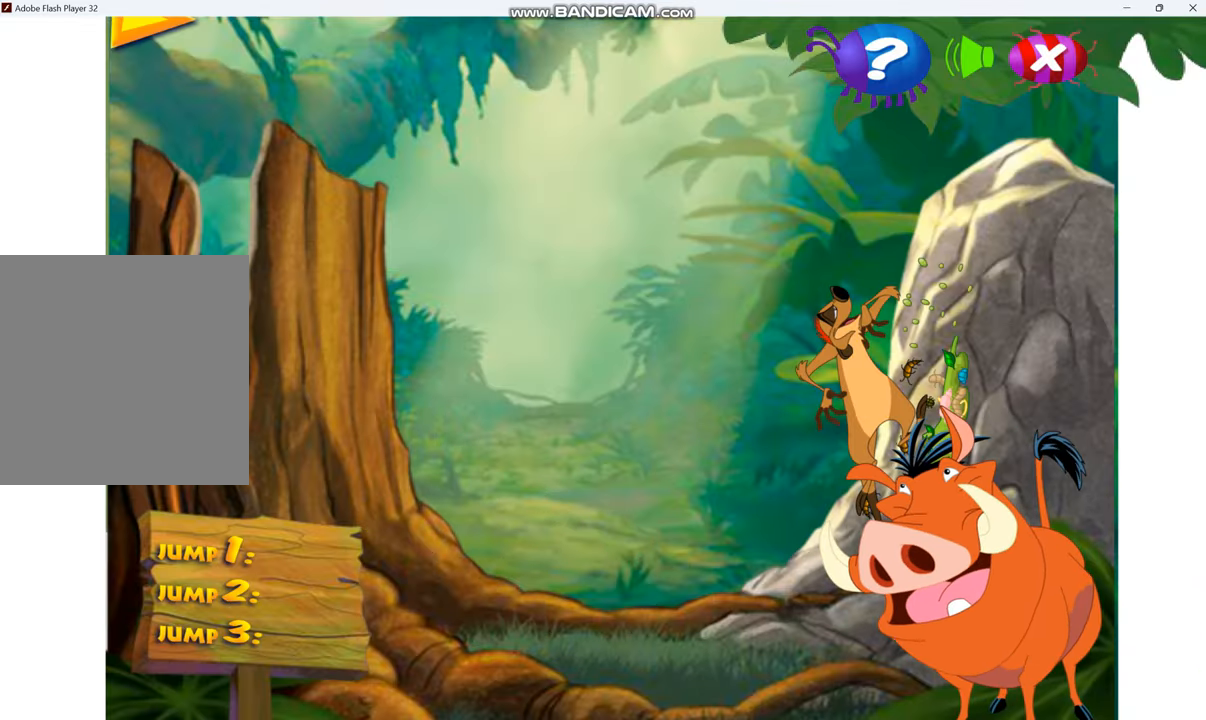
Gameplay with keyboard; each line is a JSON object with the keys held at the frame after it. "events" lists presses ("down") and releases ("up") of ".", "/", "0", "7", "8", "9", "alt_r", "backslash", "backspace", "comma", "ctrl_r", "down", "equals", "i", "j", "k", "l", "lbracket", "left", "m", "minus", "n", "o", "p", "quote", "rbracket", "return", "right", "semicolon", "shift_r", "u" and "up" between this image and that frame as [ms after this image, input, new state], when the widget could be followed in between. No other keys are recorded. Mouse input is not recorded.
{"keys": [], "events": []}
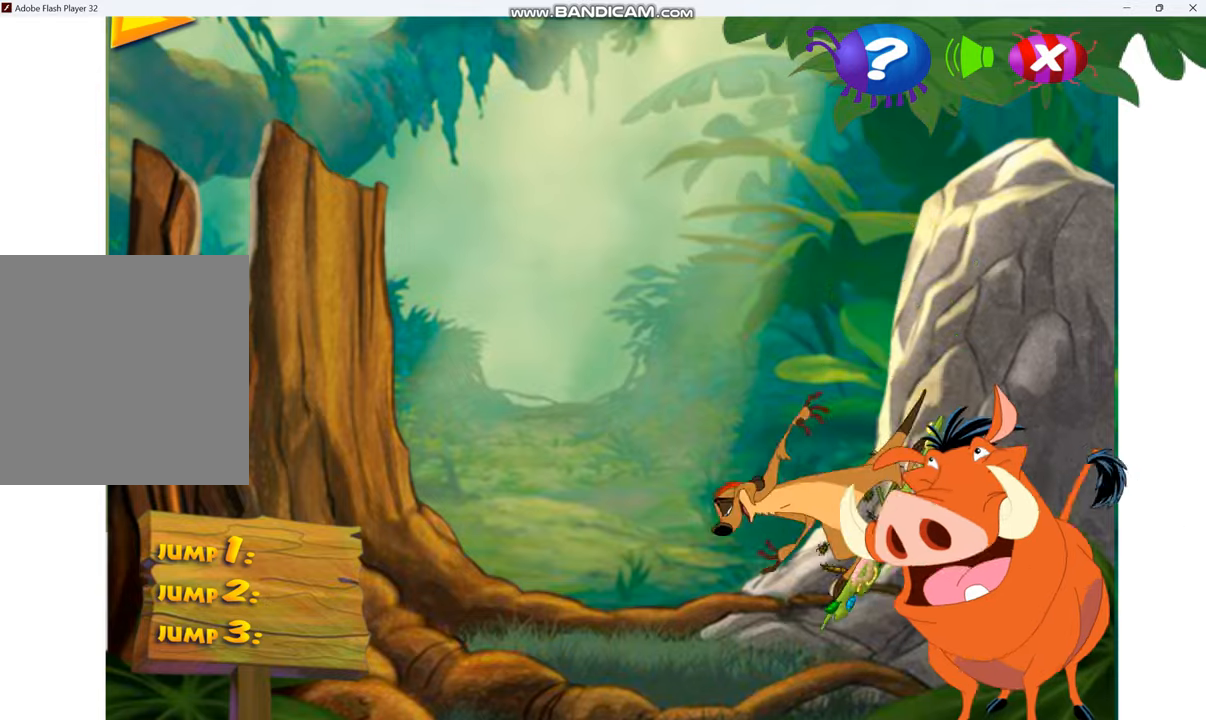
{"keys": ["shift_r"], "events": [[100, "return", "down"], [167, "return", "up"], [233, "shift_r", "down"]]}
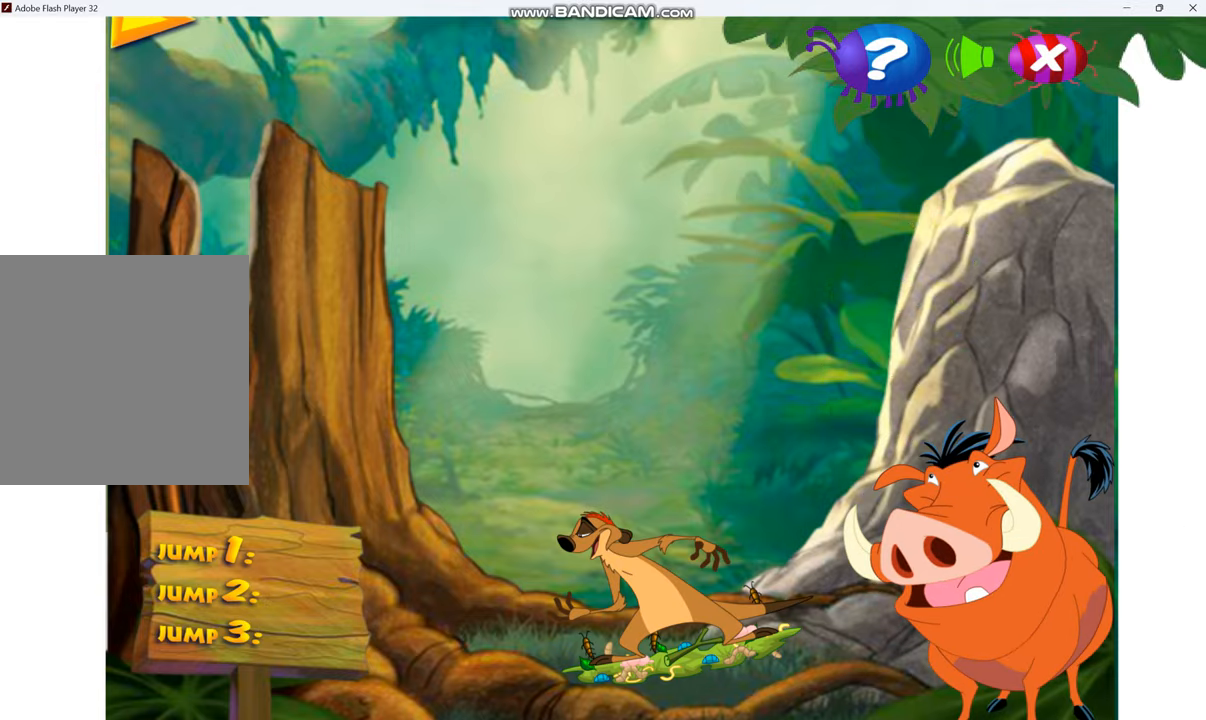
{"keys": ["up"], "events": [[433, "shift_r", "up"], [467, "up", "down"]]}
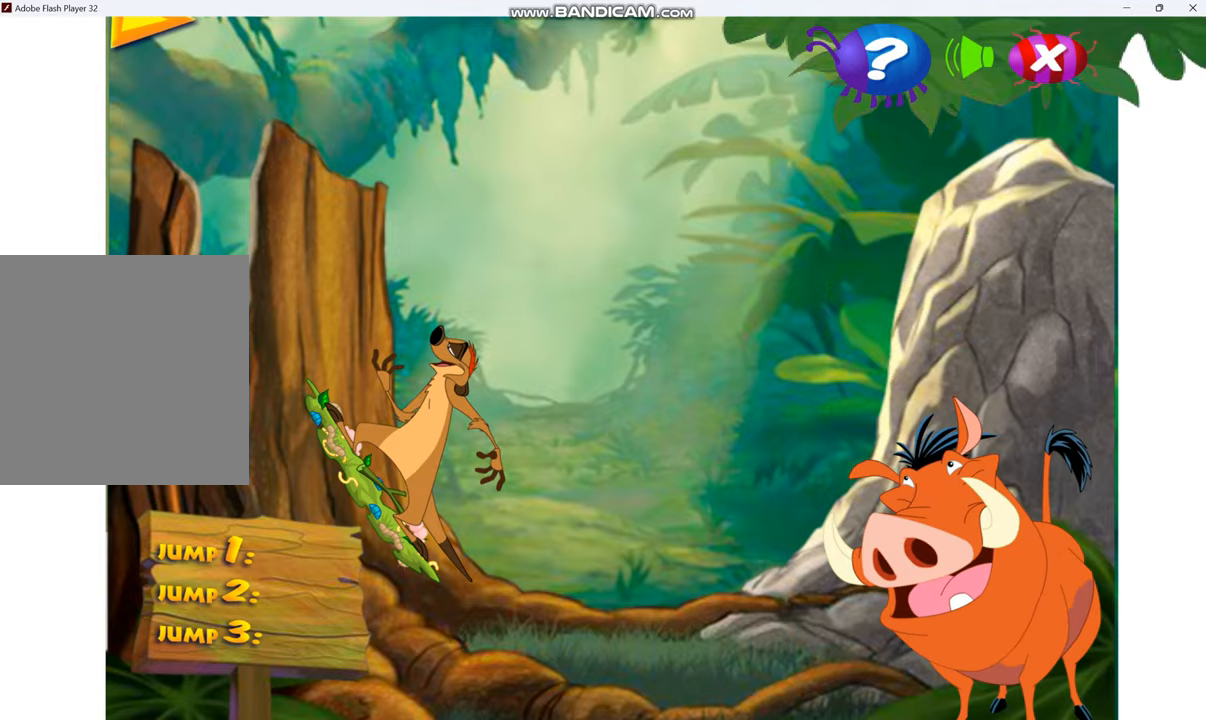
{"keys": ["up"], "events": []}
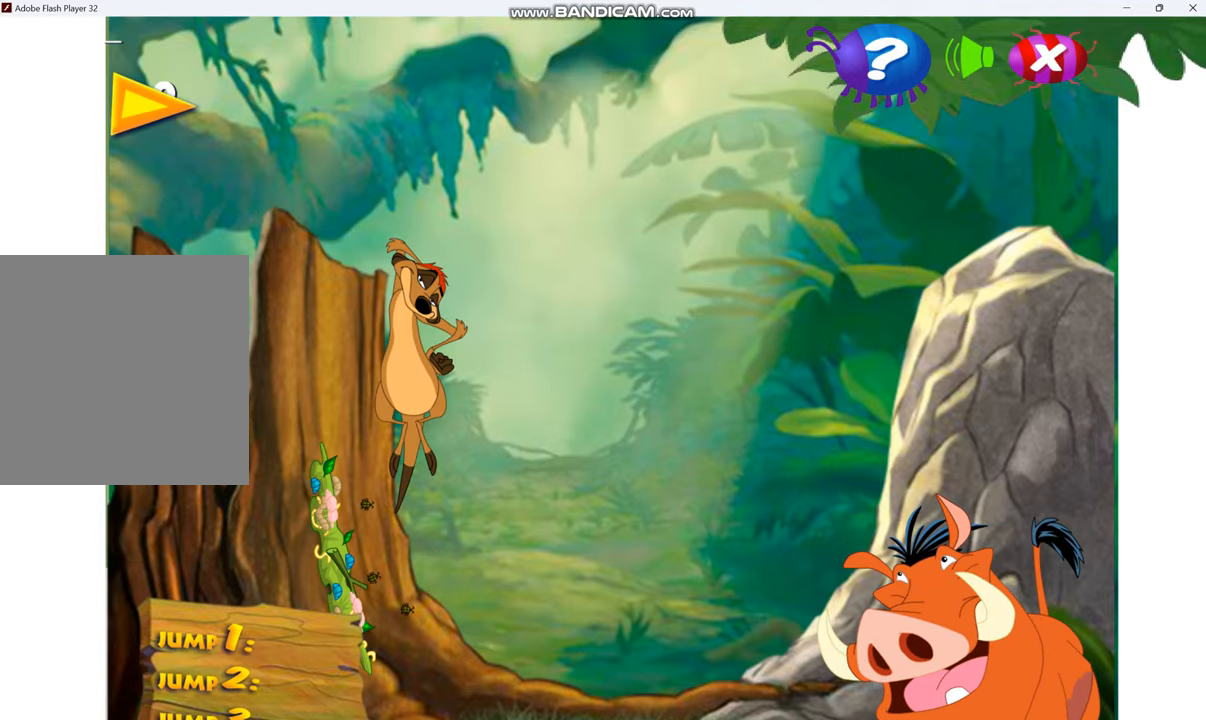
{"keys": ["up"], "events": []}
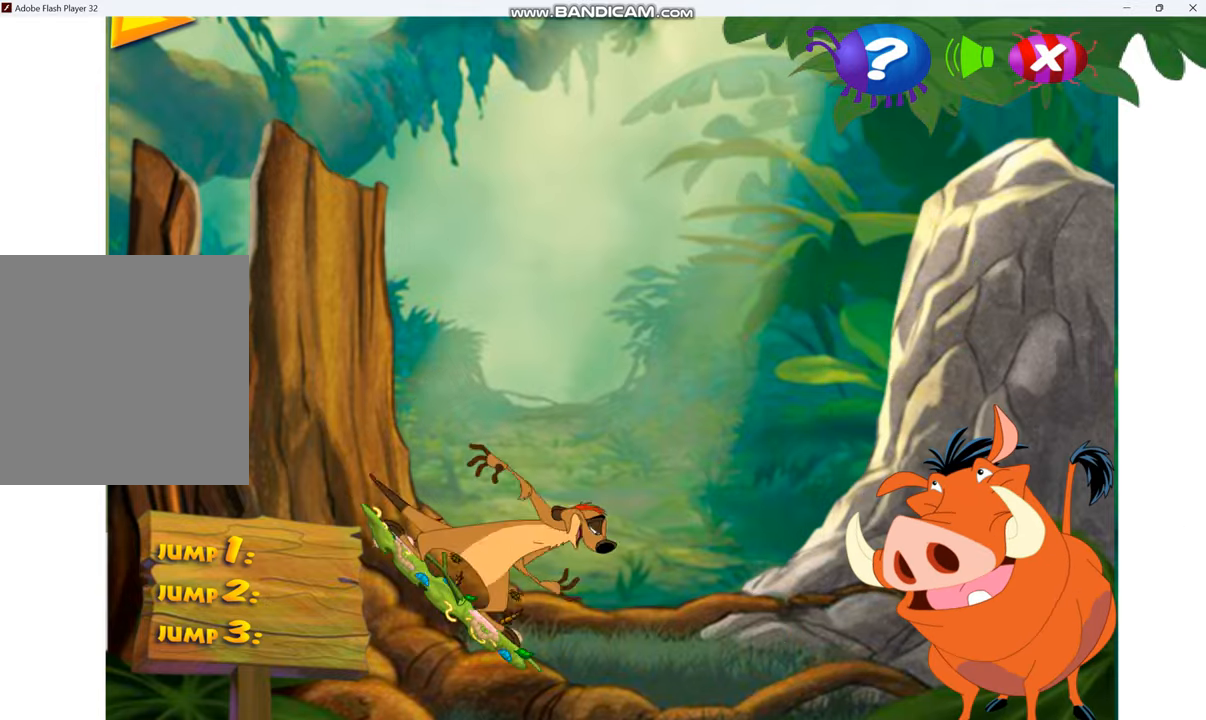
{"keys": ["up"], "events": []}
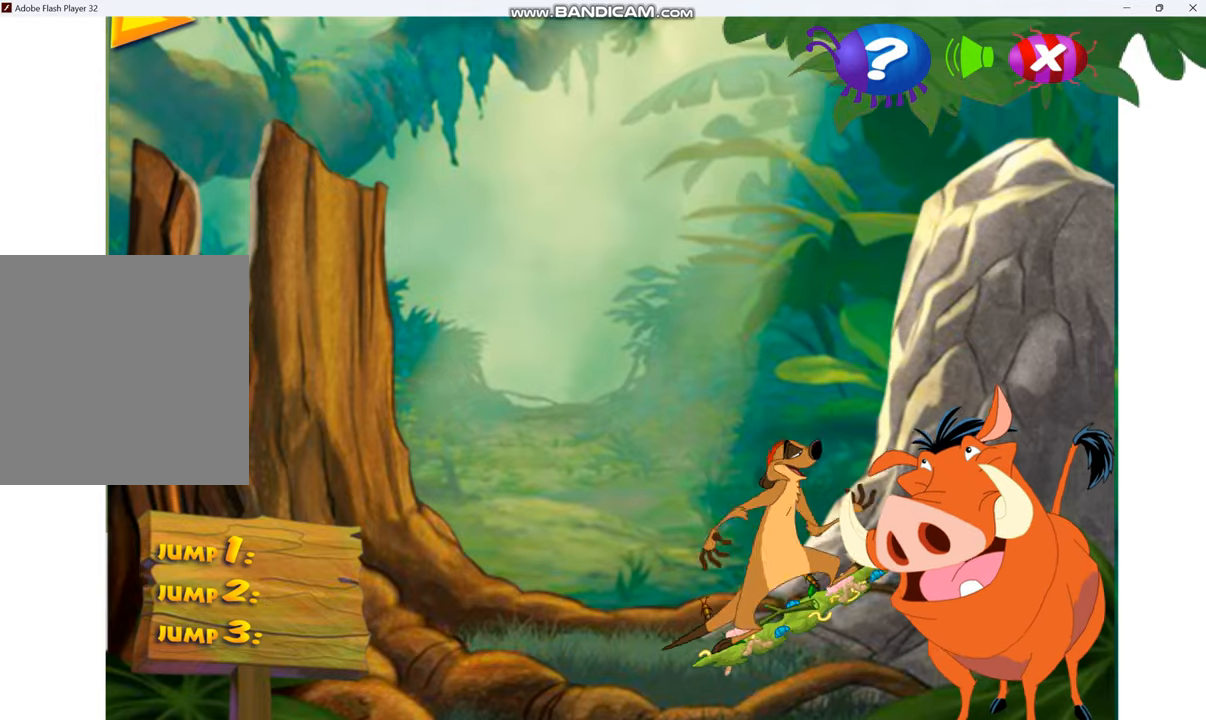
{"keys": ["up"], "events": []}
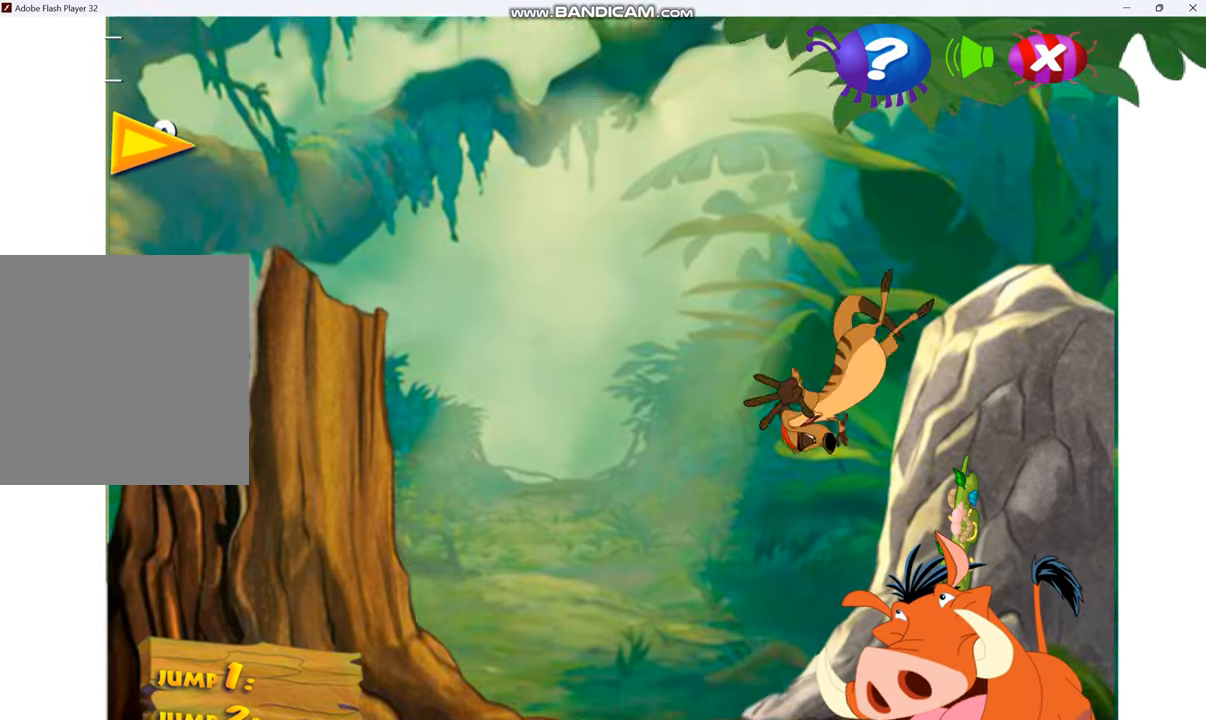
{"keys": ["up"], "events": []}
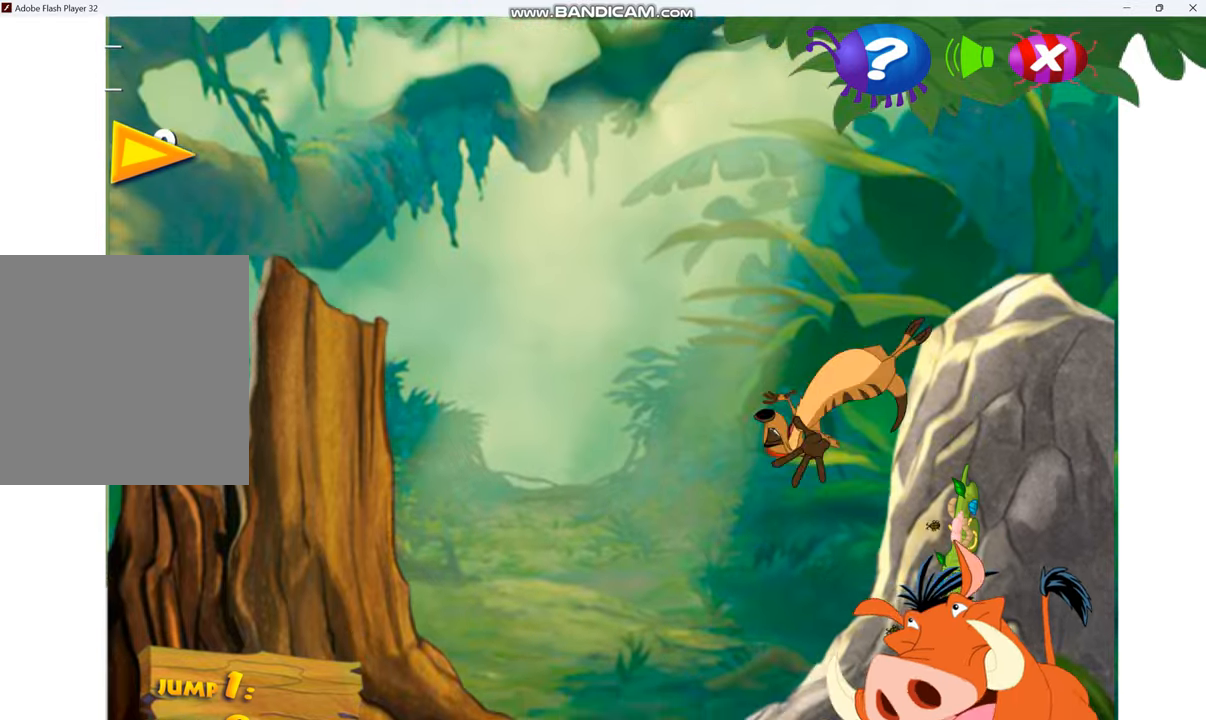
{"keys": ["up"], "events": []}
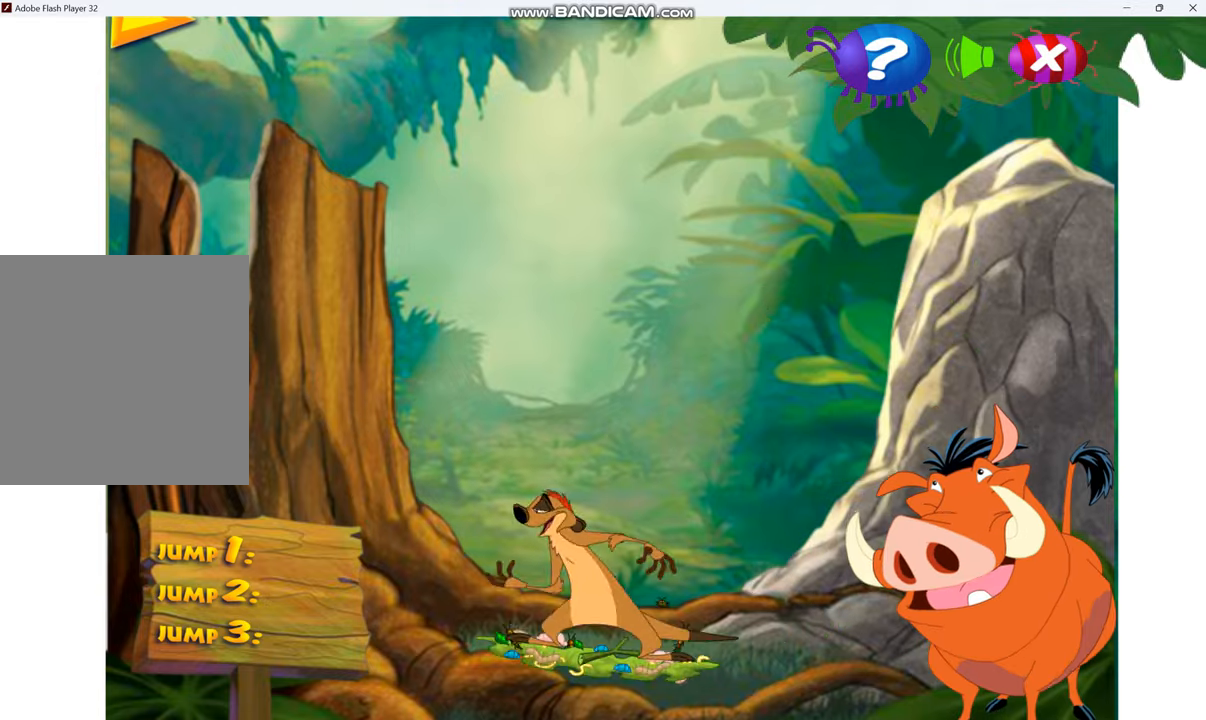
{"keys": ["up"], "events": []}
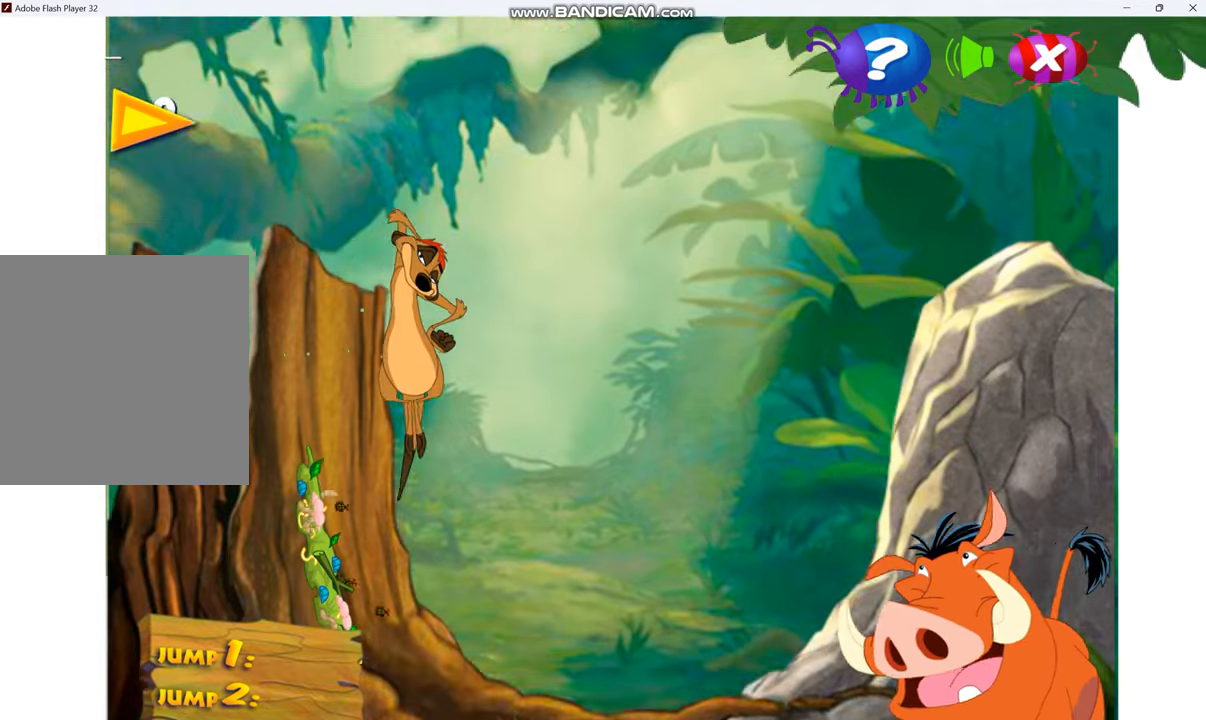
{"keys": ["up"], "events": []}
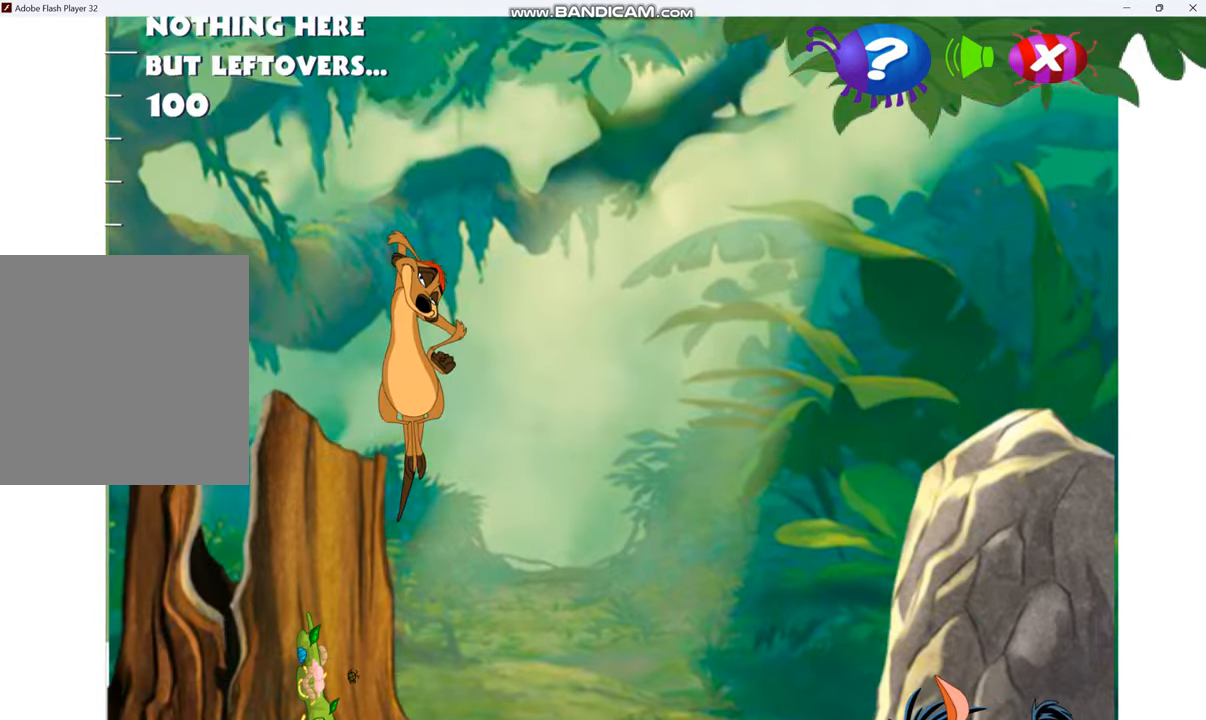
{"keys": ["up"], "events": []}
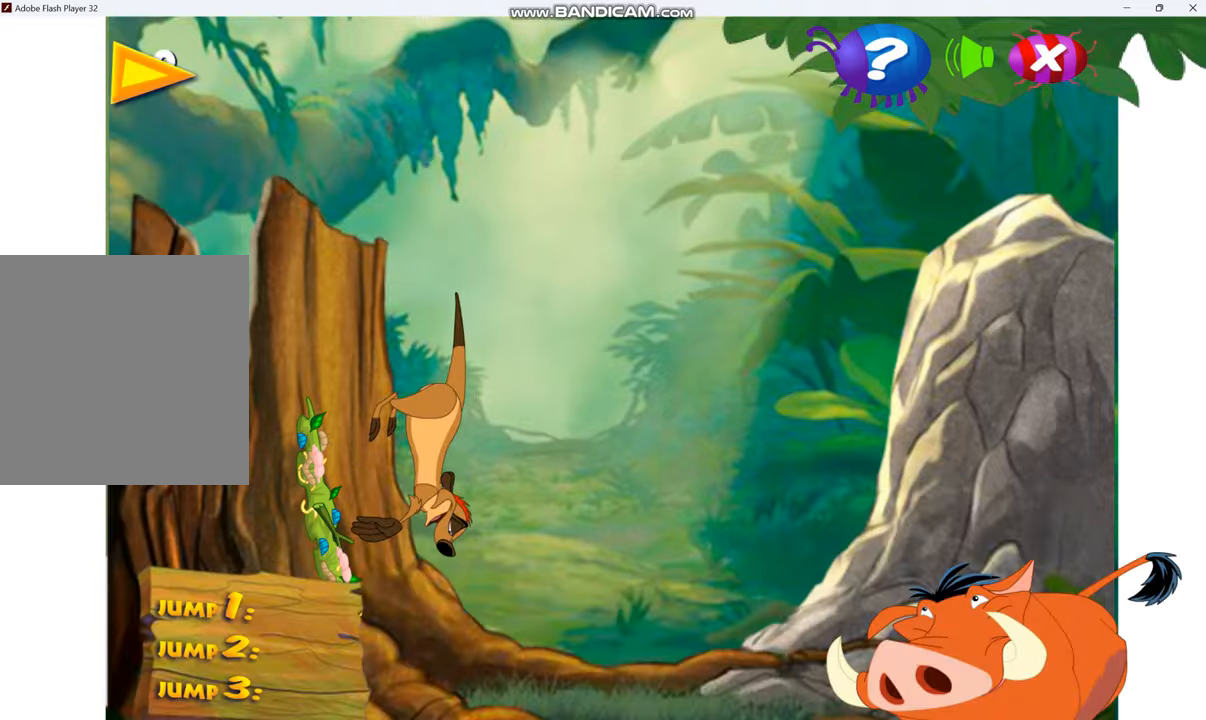
{"keys": ["up"], "events": []}
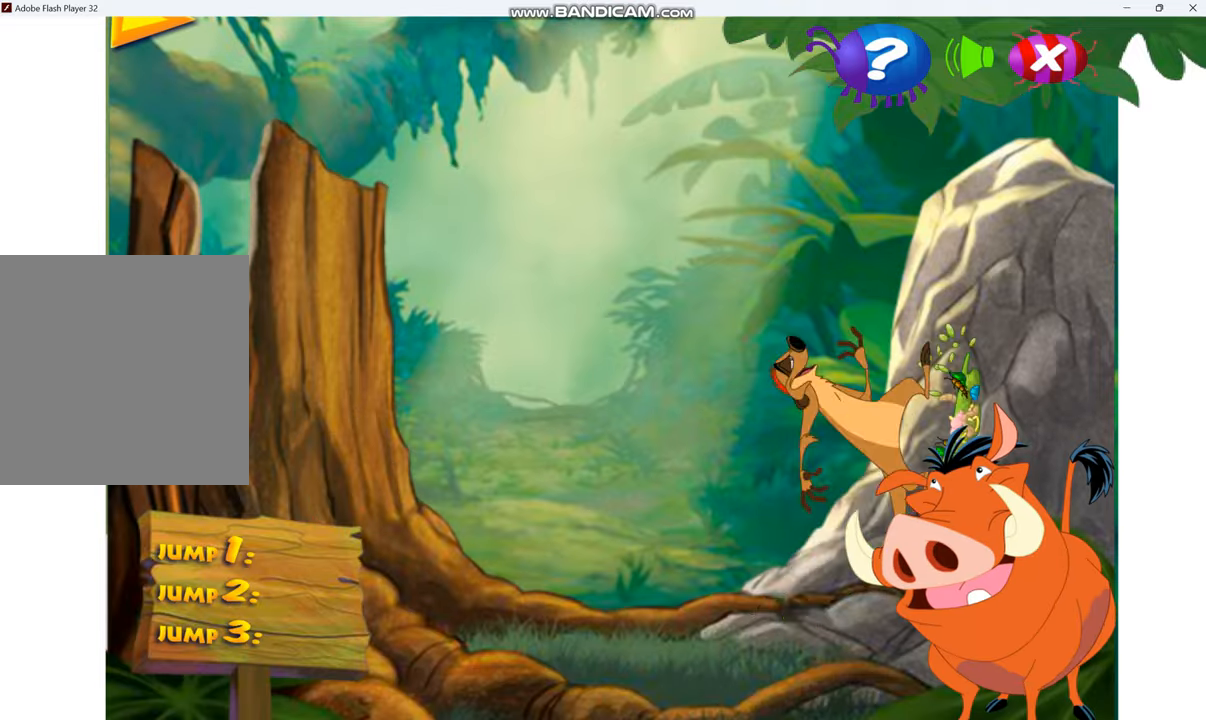
{"keys": ["up"], "events": []}
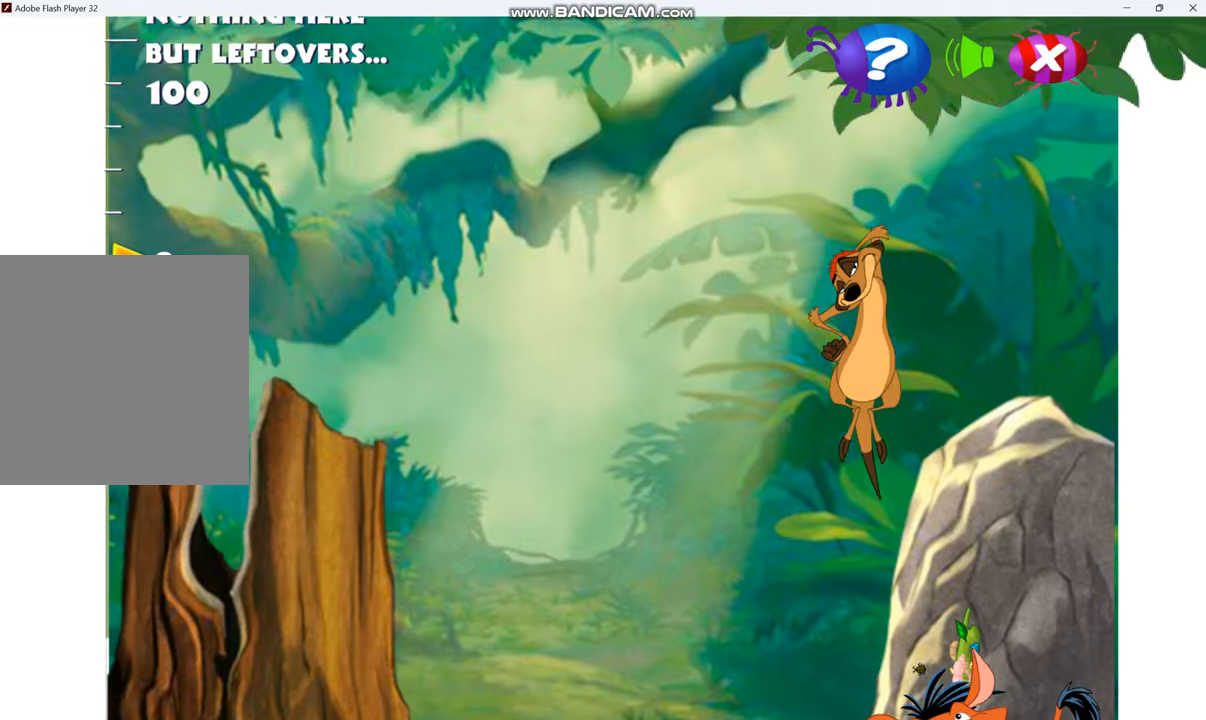
{"keys": ["up"], "events": []}
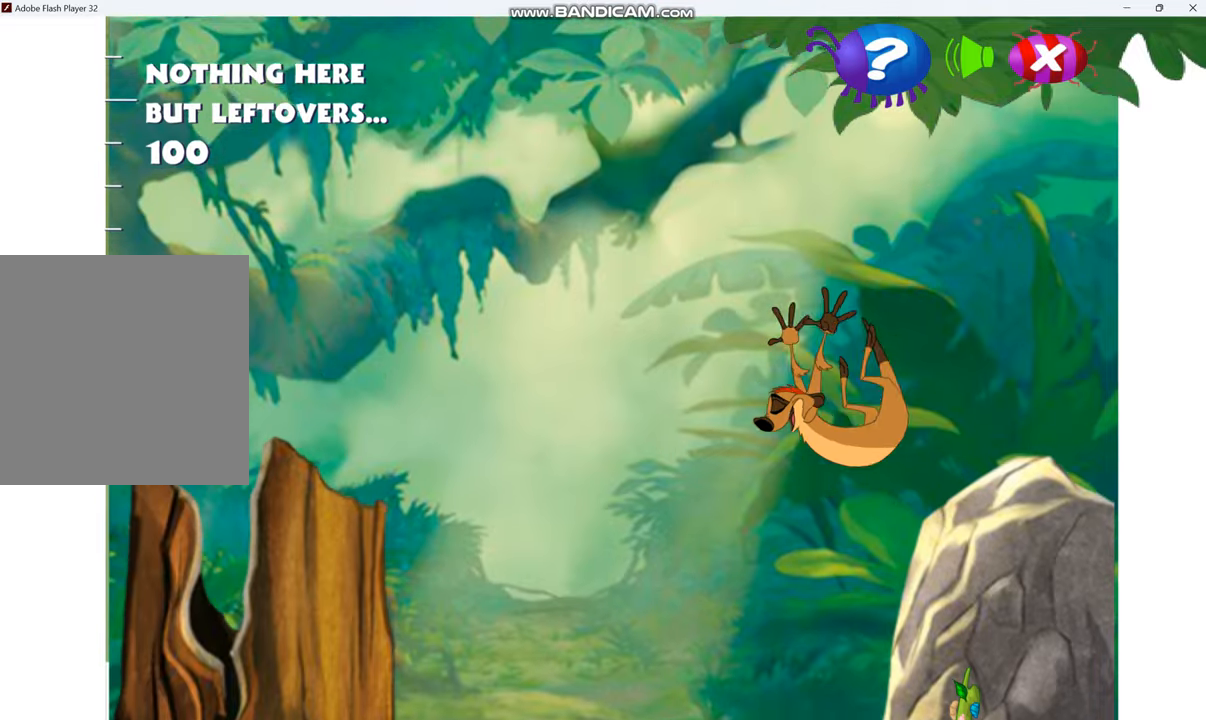
{"keys": ["up"], "events": []}
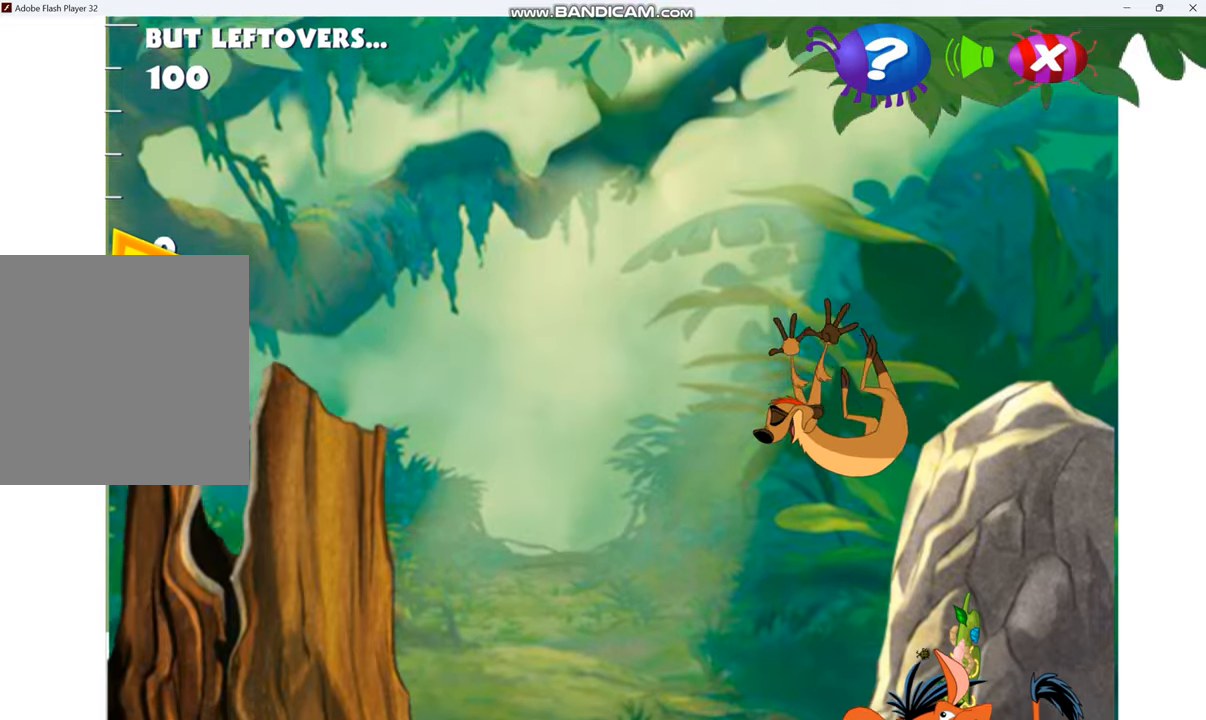
{"keys": ["up"], "events": []}
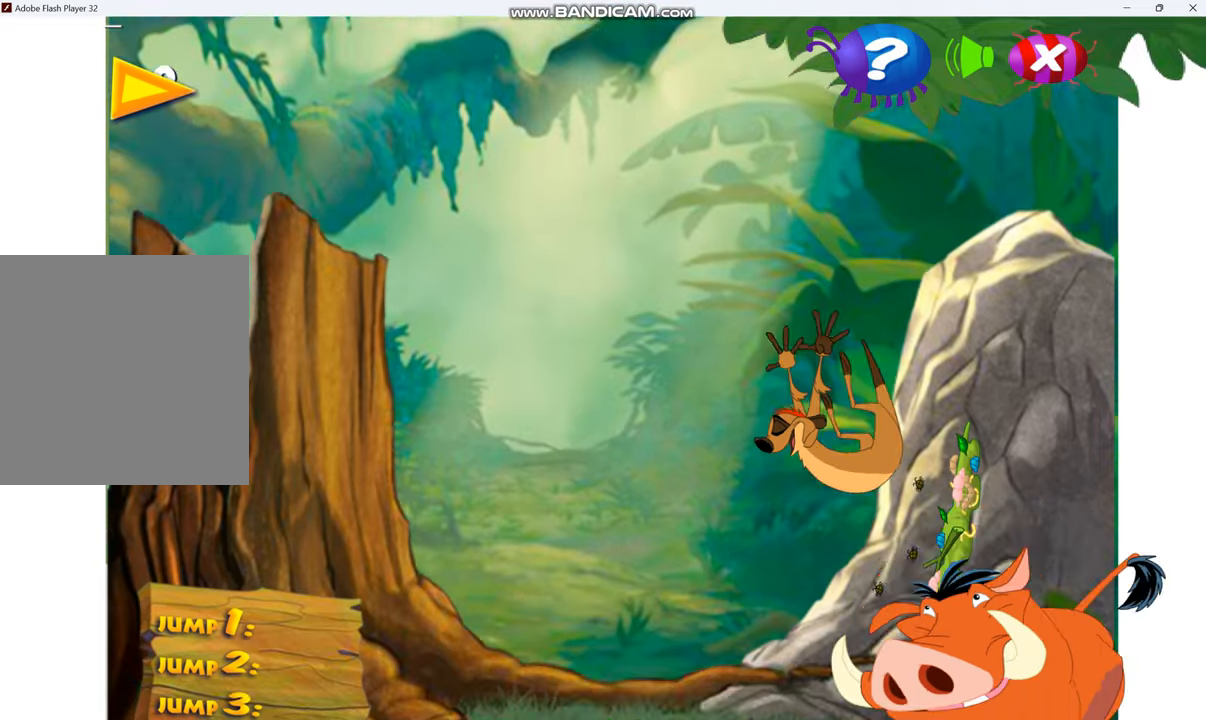
{"keys": ["up"], "events": []}
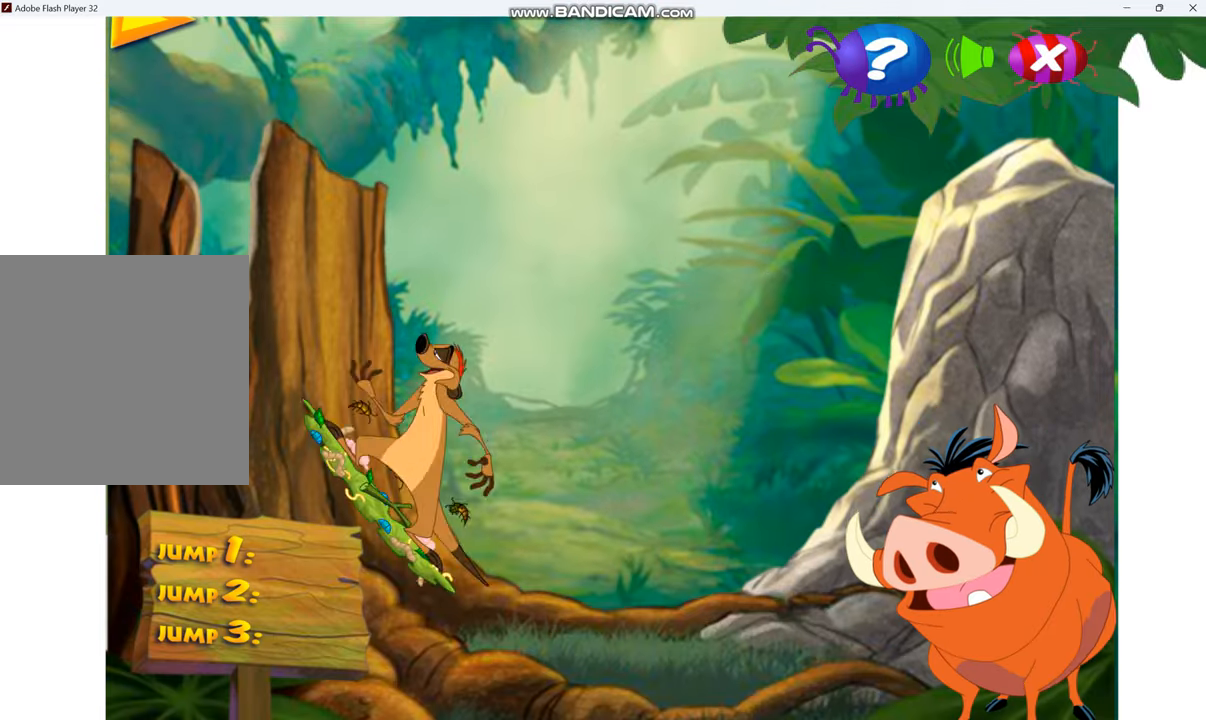
{"keys": ["up"], "events": []}
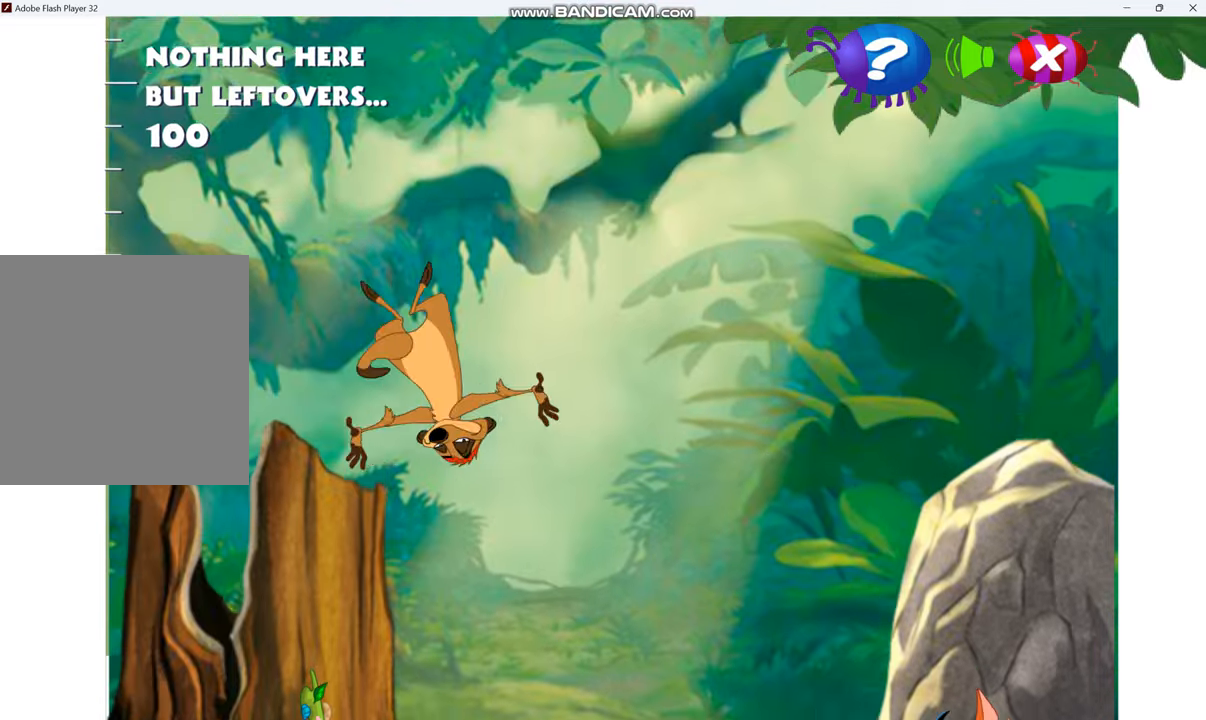
{"keys": ["up"], "events": []}
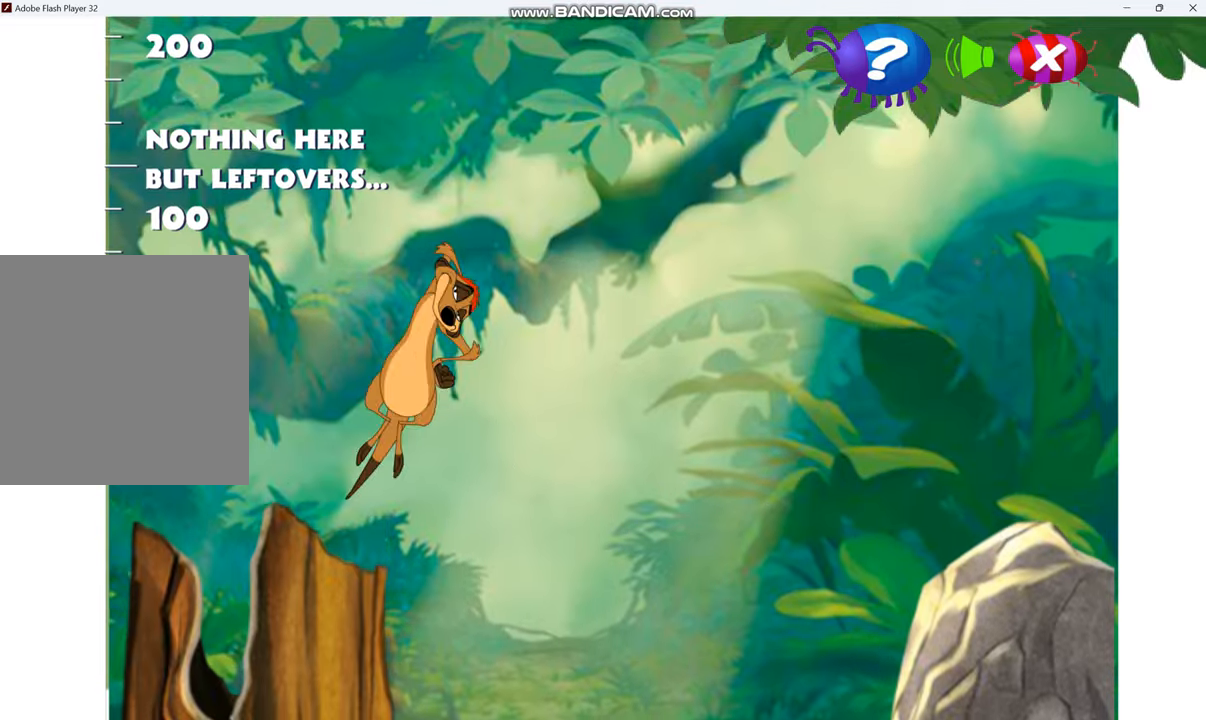
{"keys": ["up"], "events": []}
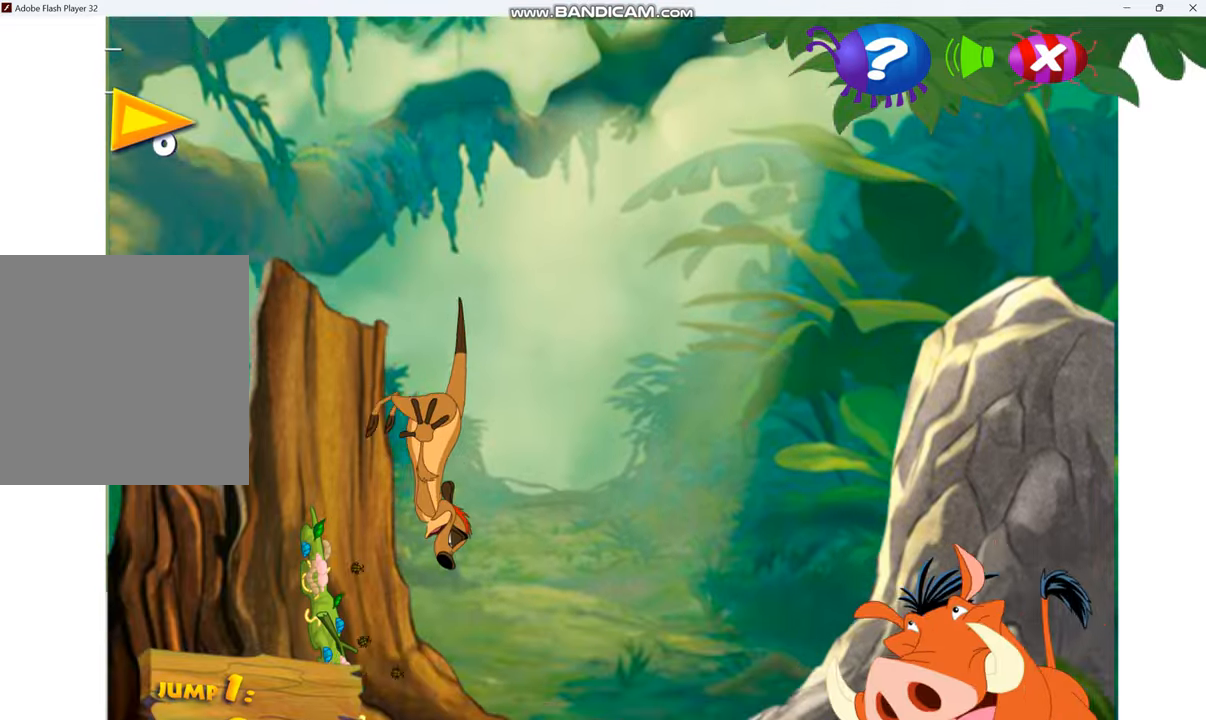
{"keys": ["up"], "events": []}
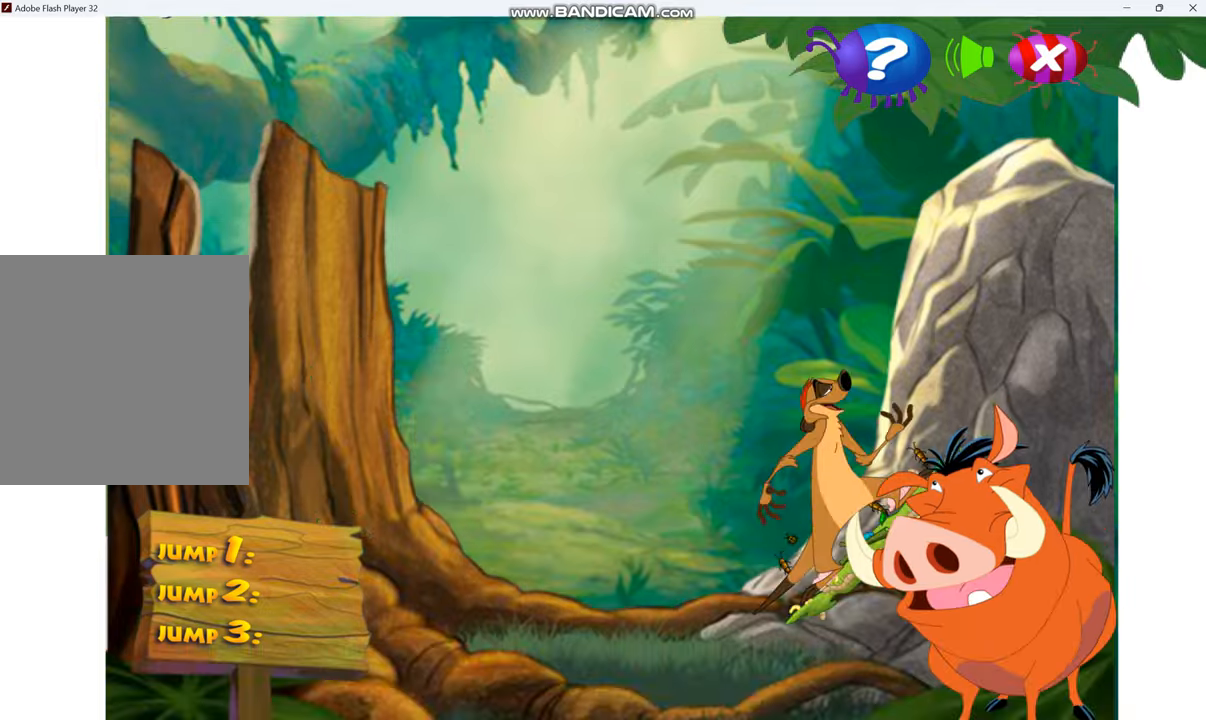
{"keys": ["up"], "events": []}
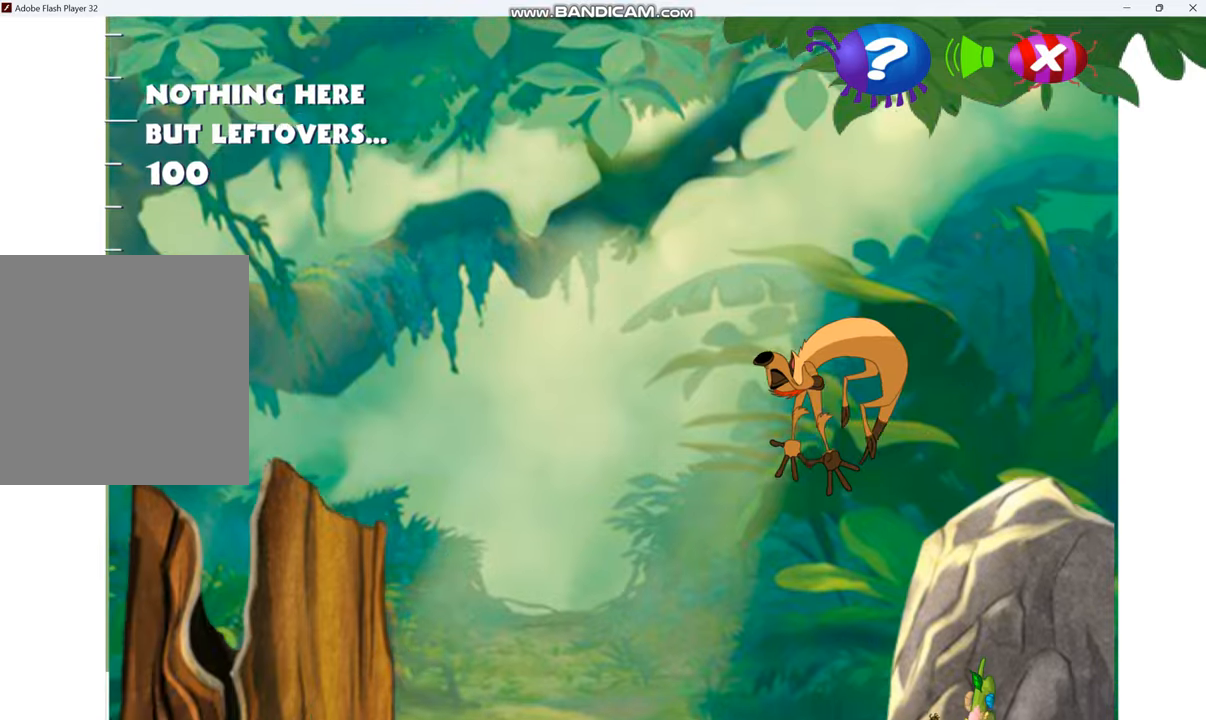
{"keys": ["up"], "events": []}
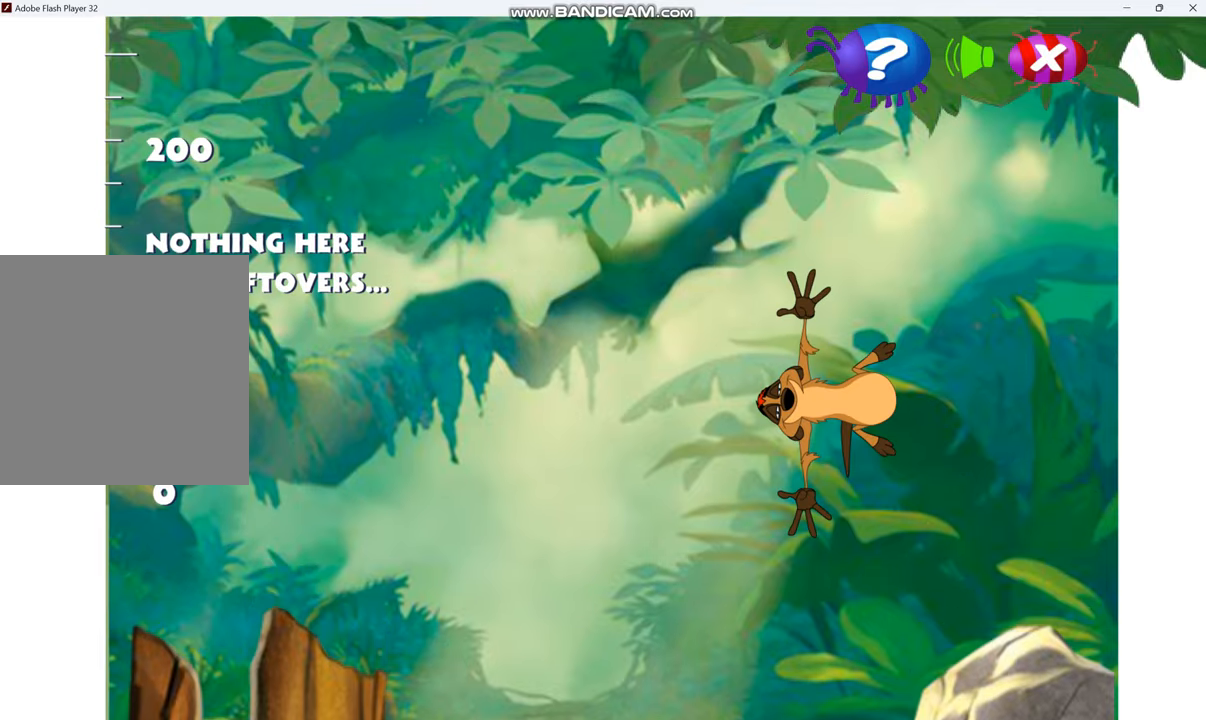
{"keys": ["up"], "events": []}
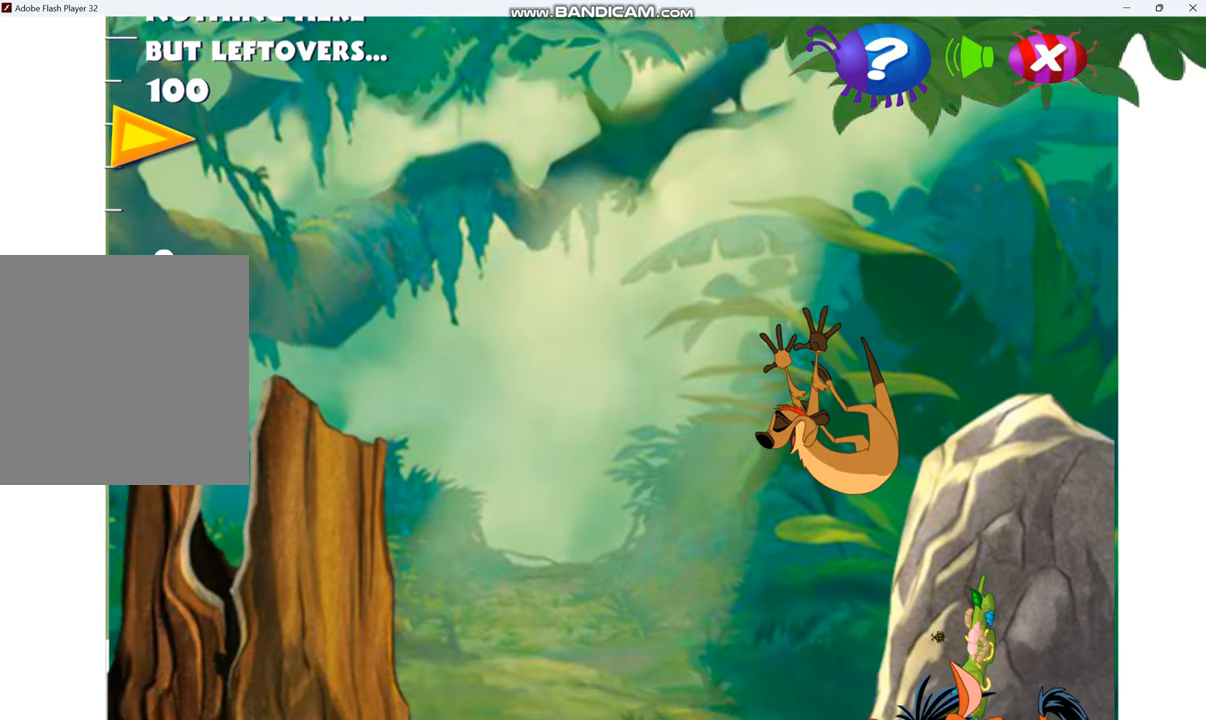
{"keys": ["up"], "events": []}
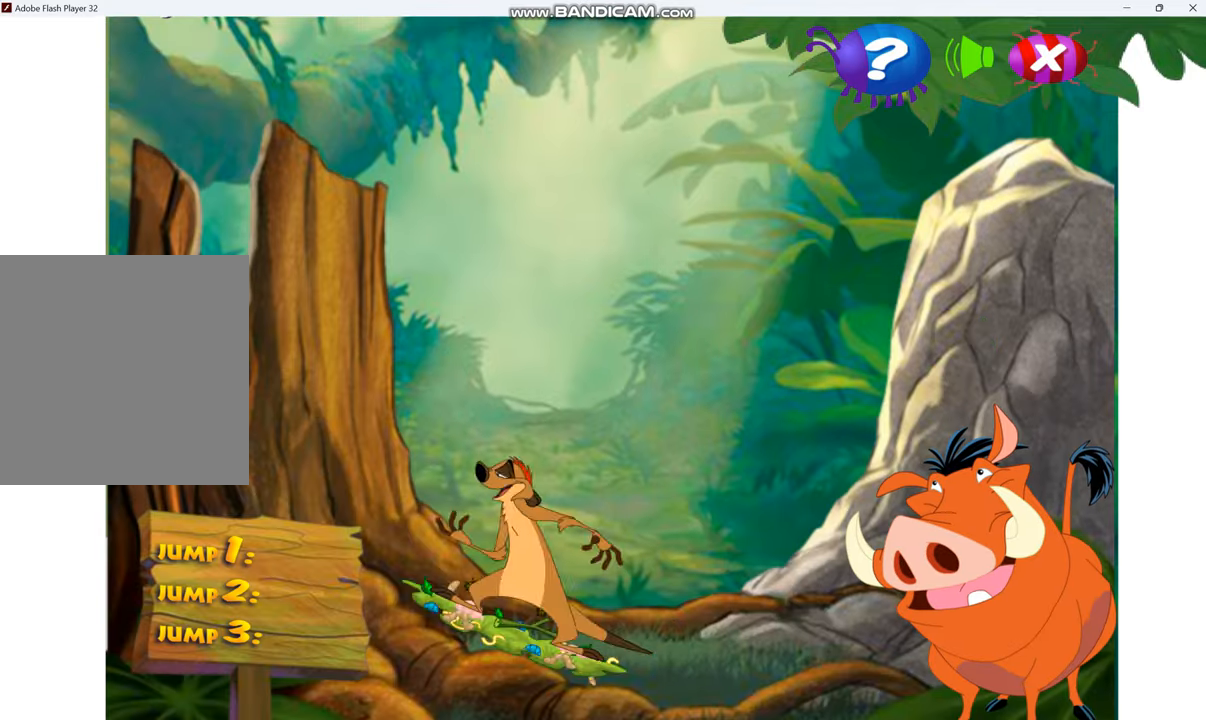
{"keys": ["up"], "events": []}
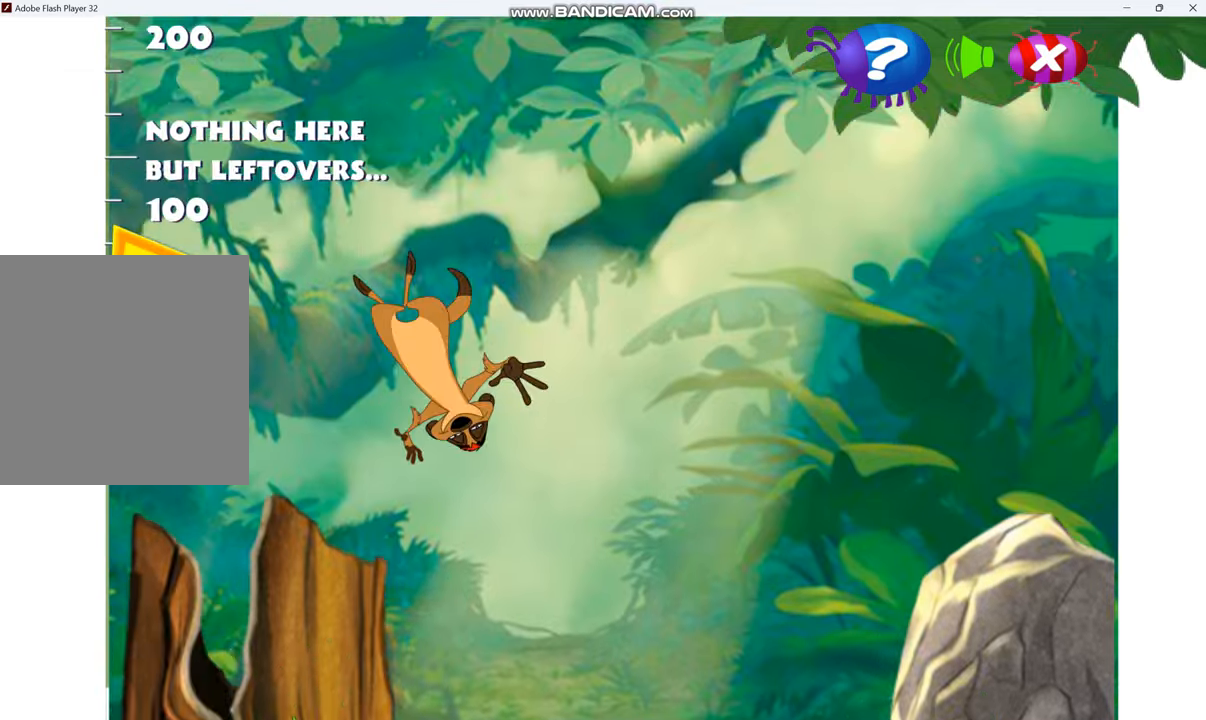
{"keys": ["up"], "events": []}
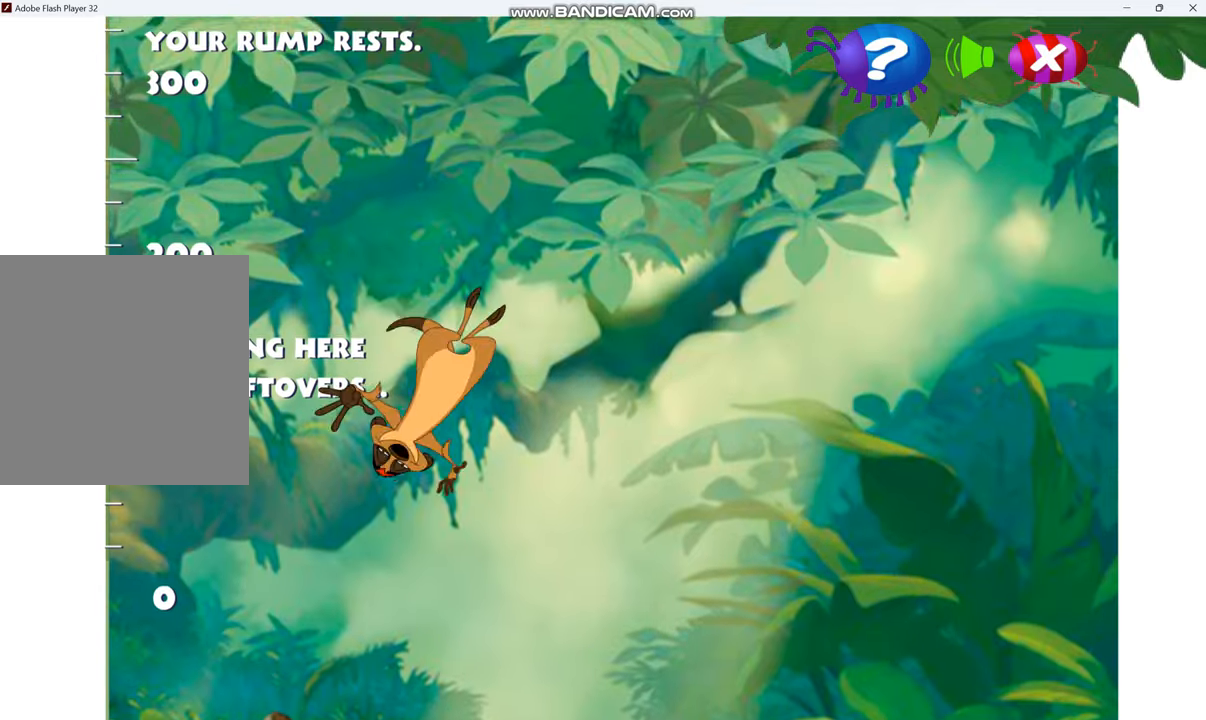
{"keys": ["up"], "events": []}
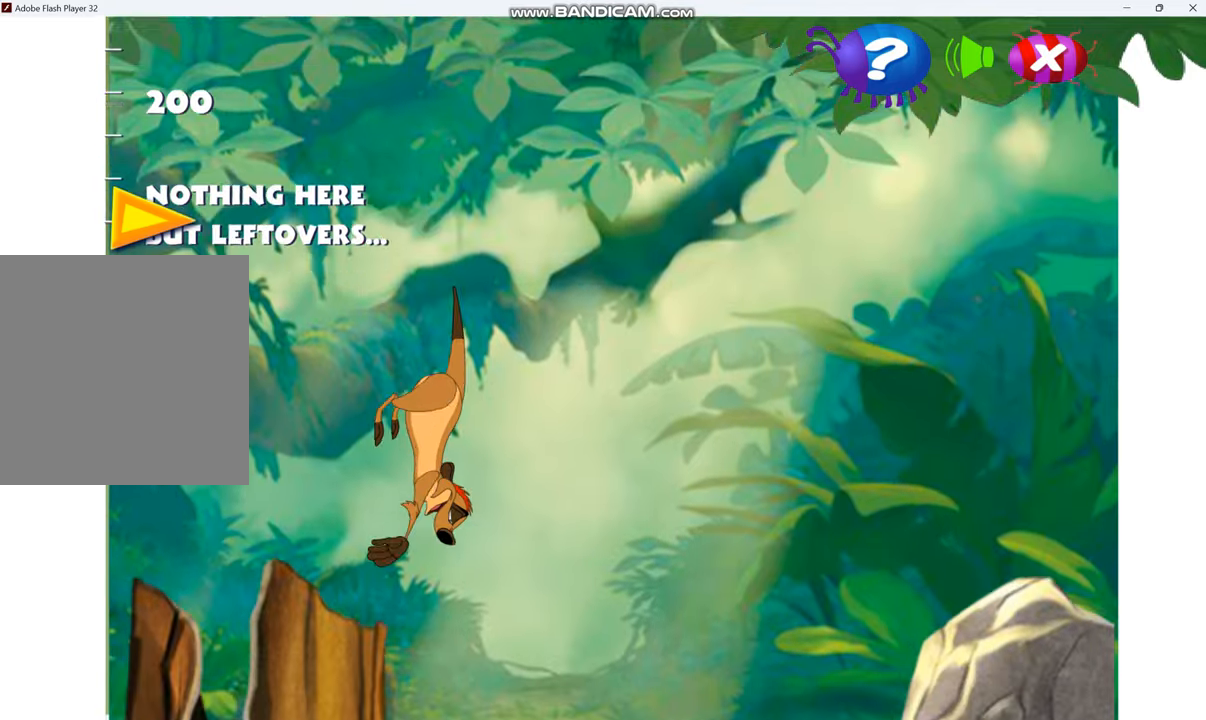
{"keys": ["up"], "events": []}
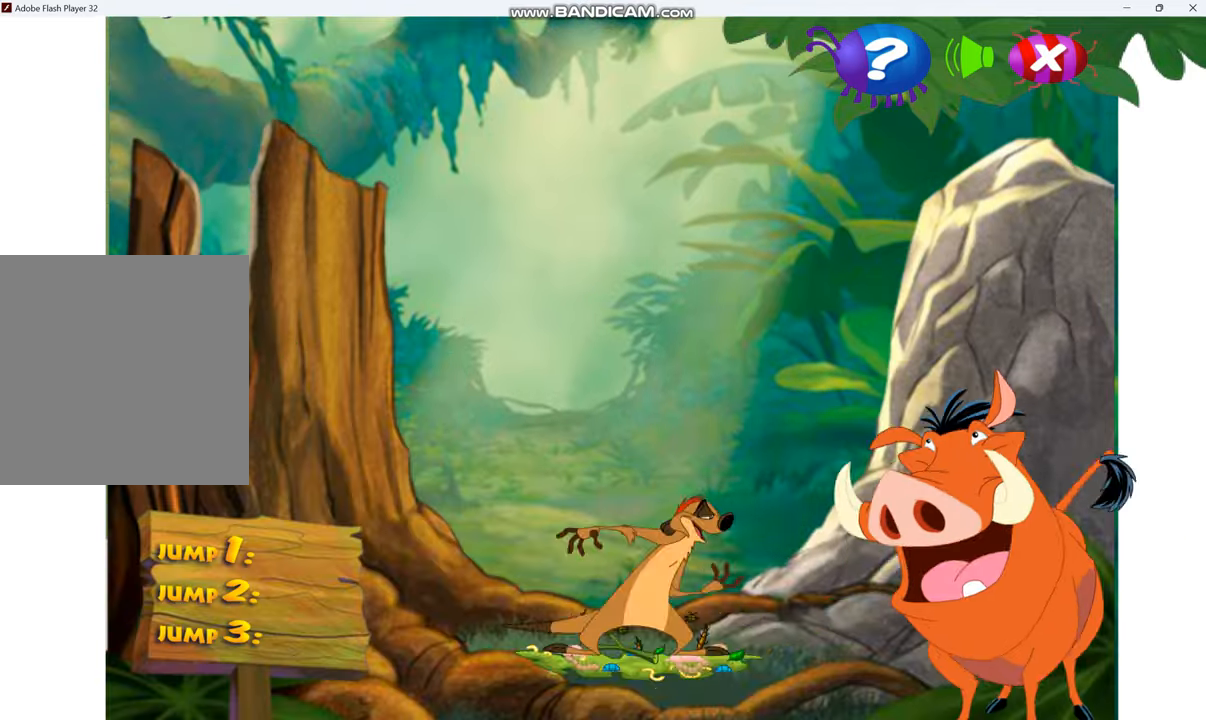
{"keys": ["up"], "events": []}